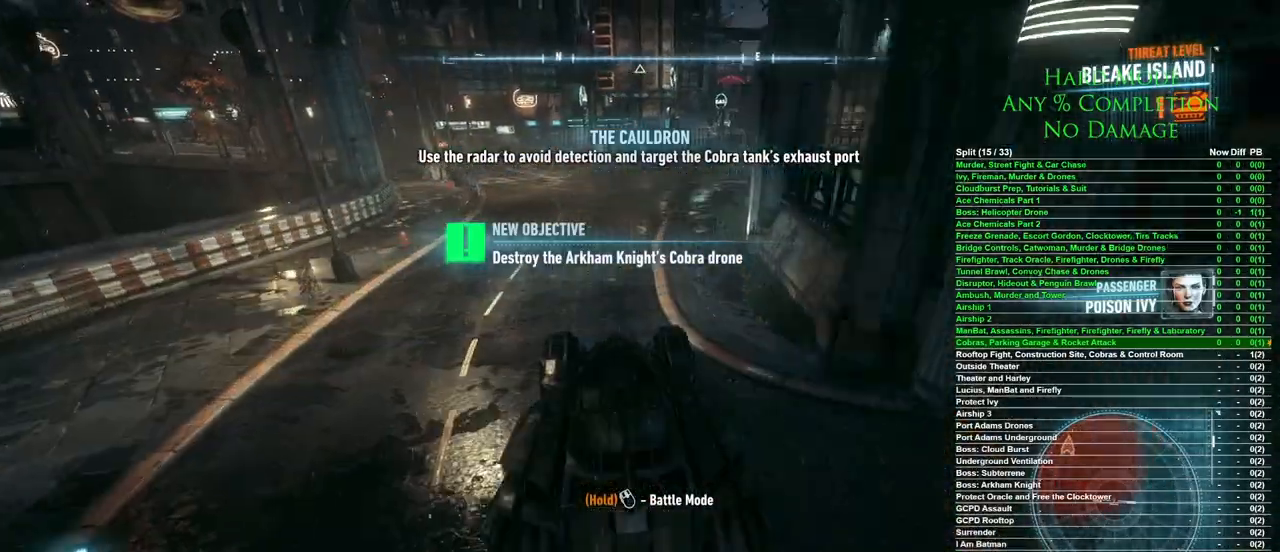
Gameplay with keyboard and mouse; each line is a JSON object with the keys and mouse buttons held at the frame after it. "events" lists presses ("down") and releases ("up") of "1", "2", "3", "4", "5", "a", "alt", "c", "caps_lock", "ctrl", "d", "e", "f", "g", "q", "r", "s", "shift", "space", "t", "tab", "v", "w", "x", "z", "mouse_left", "mouse_wheel" and "mouse_right" between this image and that frame as [ms after this image, input, new state], when the widget could be followed in between. "mouse_left", "mouse_wheel", "mouse_right" = the "left", "wheel", "right" buttons of the "mouse" list. No other keys are recorded. "wheel" means that the mouse wheel is clicked or scrolled. Mouse movement is not recorded.
{"keys": ["w"], "mouse": [], "events": [[217, "a", "down"], [450, "a", "up"]]}
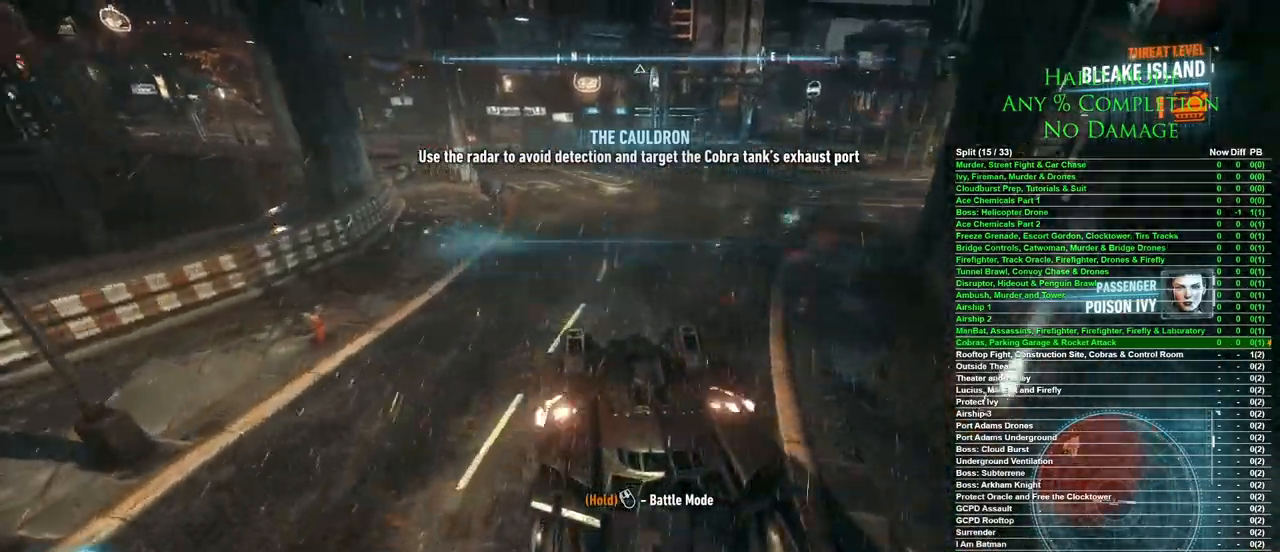
{"keys": ["w"], "mouse": [], "events": []}
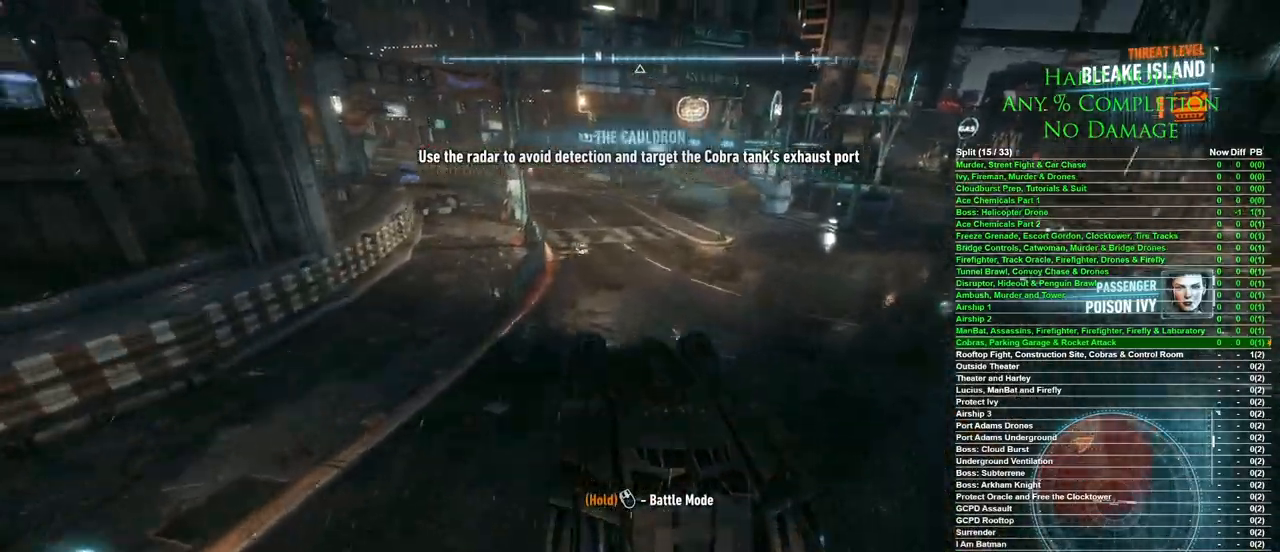
{"keys": ["a", "w"], "mouse": [], "events": [[300, "a", "down"]]}
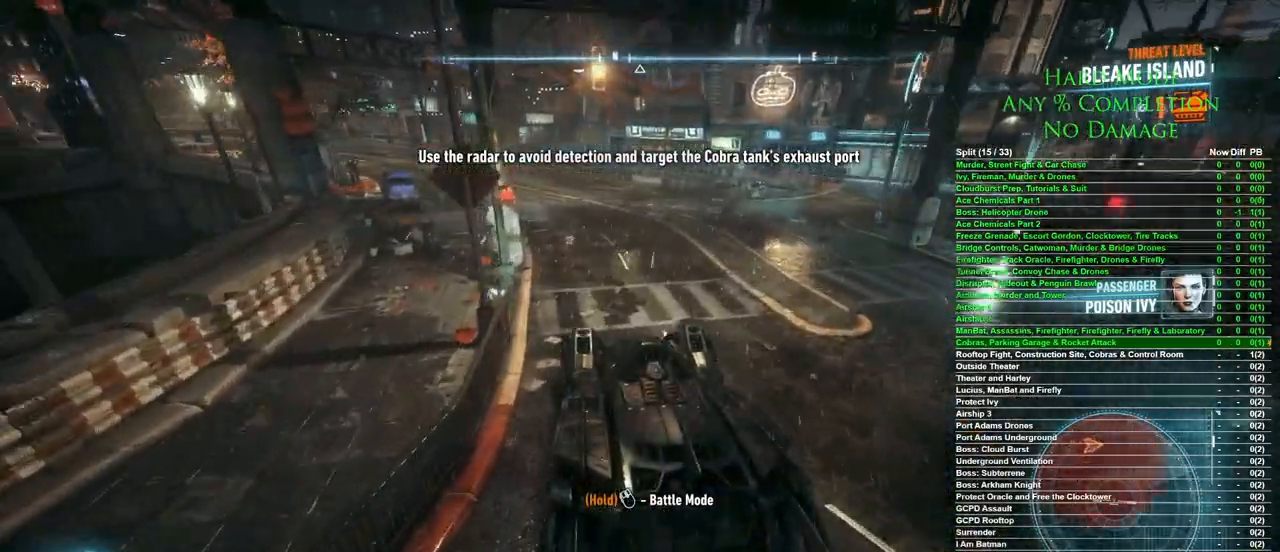
{"keys": ["a", "w"], "mouse": [], "events": [[33, "a", "up"], [500, "a", "down"]]}
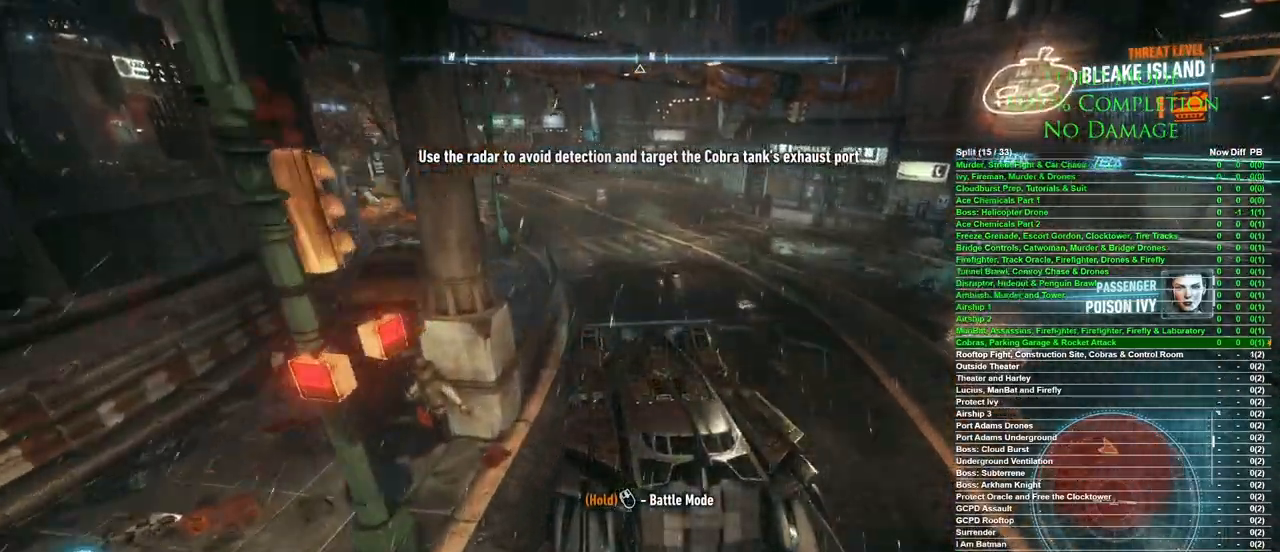
{"keys": ["w"], "mouse": [], "events": [[183, "a", "up"]]}
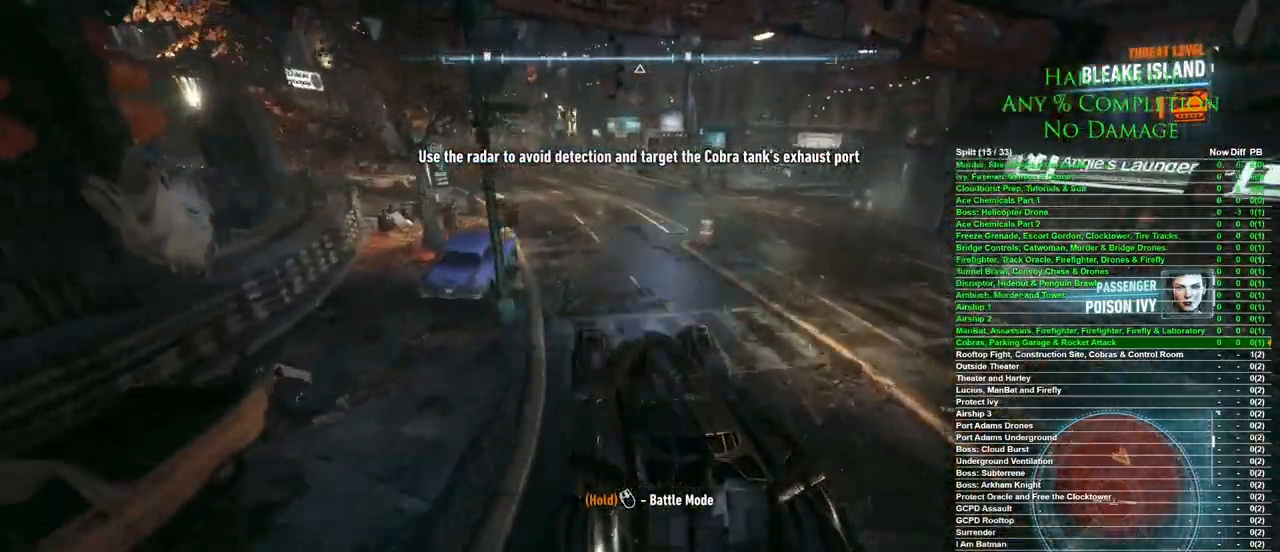
{"keys": ["a", "w"], "mouse": [], "events": [[450, "a", "down"]]}
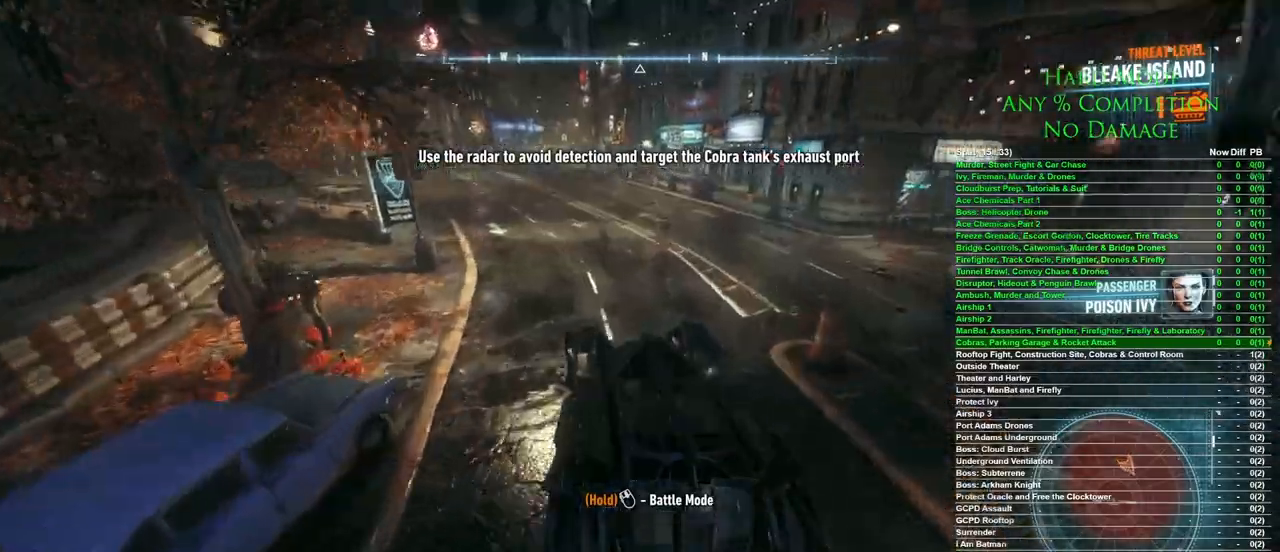
{"keys": ["w"], "mouse": [], "events": [[33, "a", "up"], [317, "d", "down"], [350, "d", "up"]]}
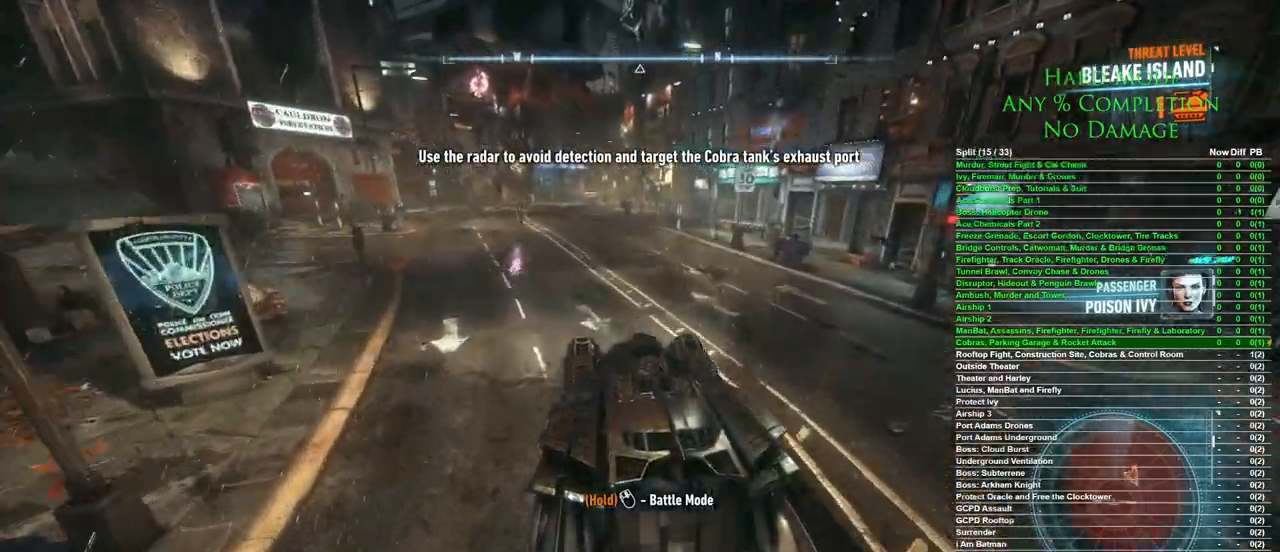
{"keys": ["w"], "mouse": [], "events": []}
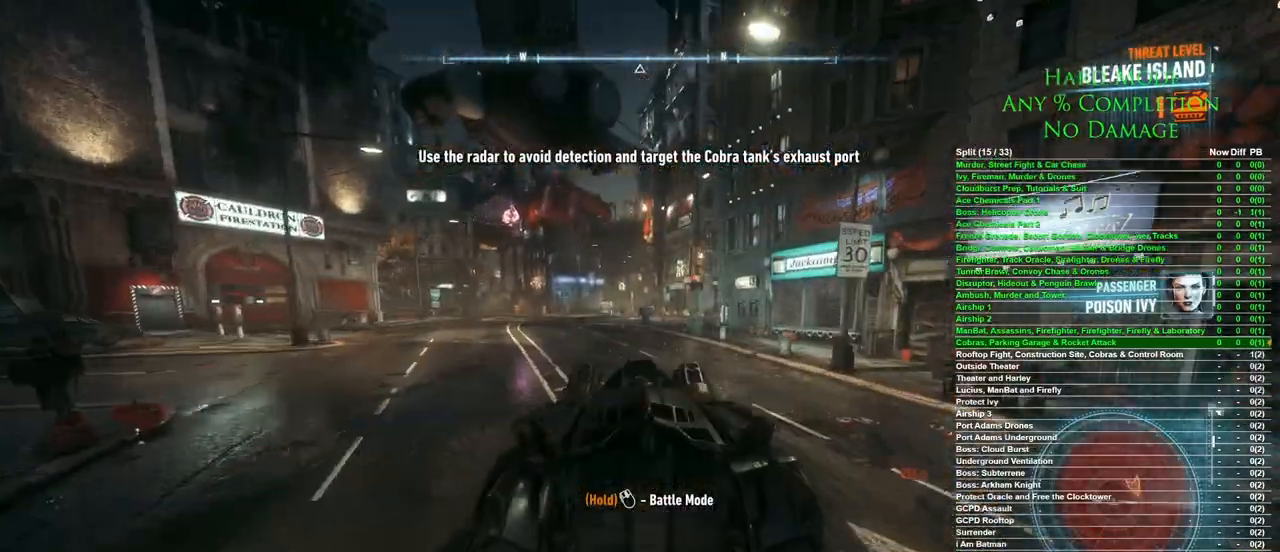
{"keys": ["w"], "mouse": [], "events": []}
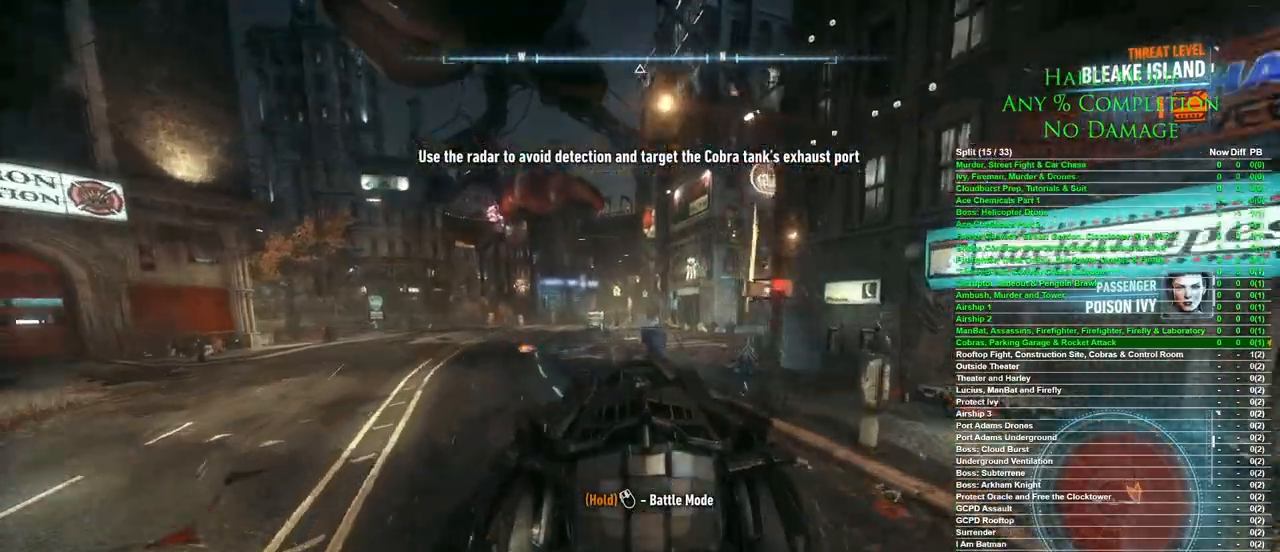
{"keys": ["w"], "mouse": [], "events": [[117, "d", "down"], [167, "mouse_wheel", "down"], [350, "mouse_wheel", "up"], [500, "d", "up"]]}
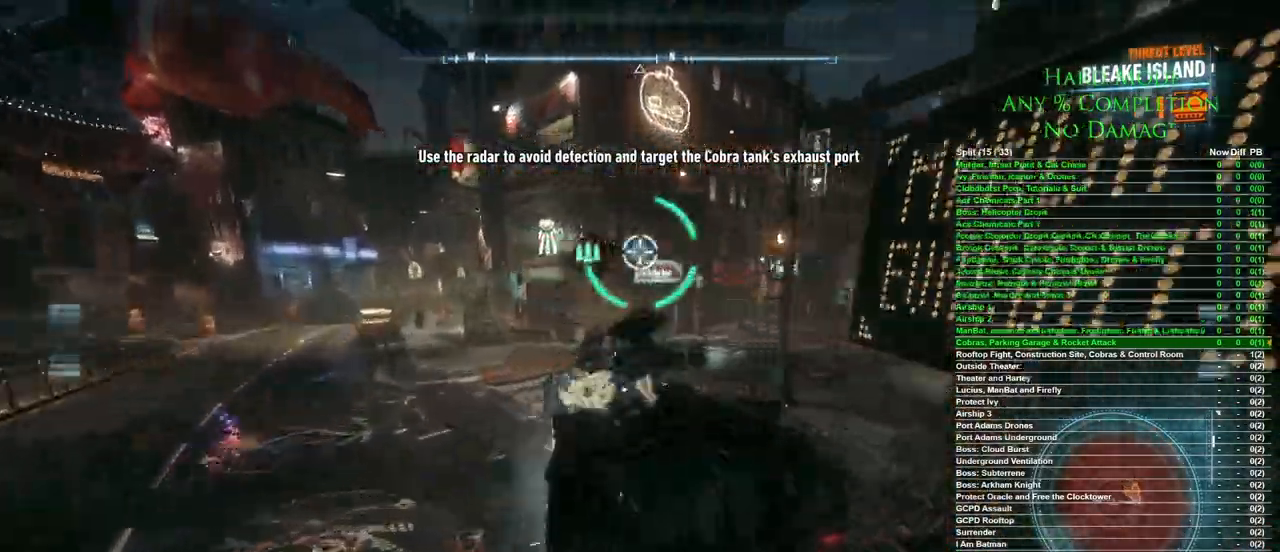
{"keys": ["w"], "mouse": [], "events": []}
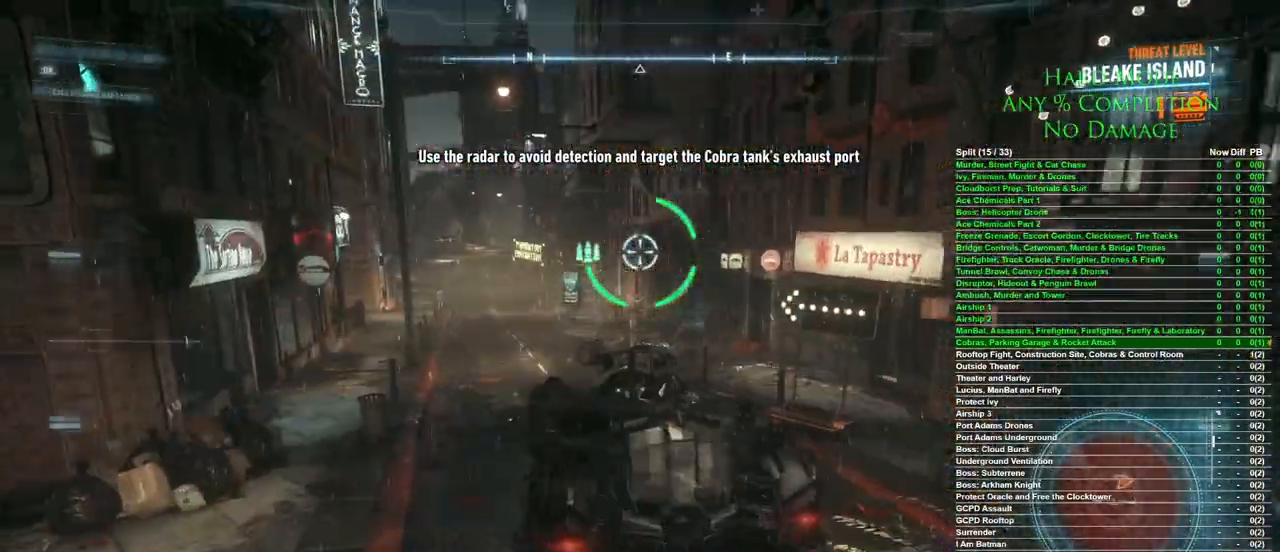
{"keys": ["space", "w"], "mouse": [], "events": [[333, "space", "down"]]}
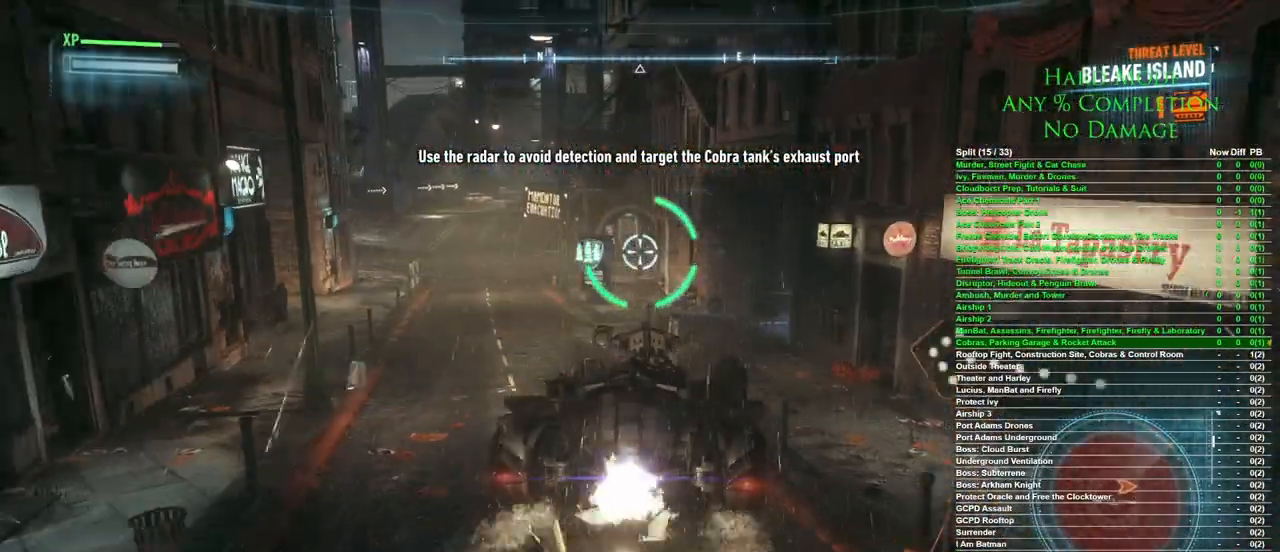
{"keys": ["a", "w"], "mouse": [], "events": [[33, "space", "up"], [450, "a", "down"]]}
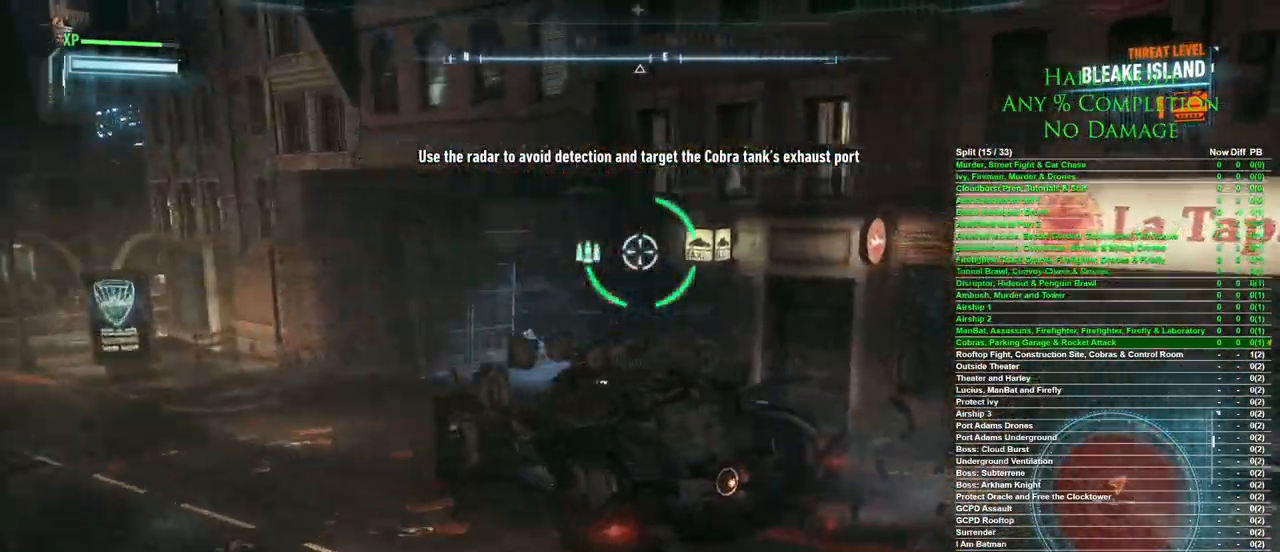
{"keys": ["a", "w"], "mouse": [], "events": []}
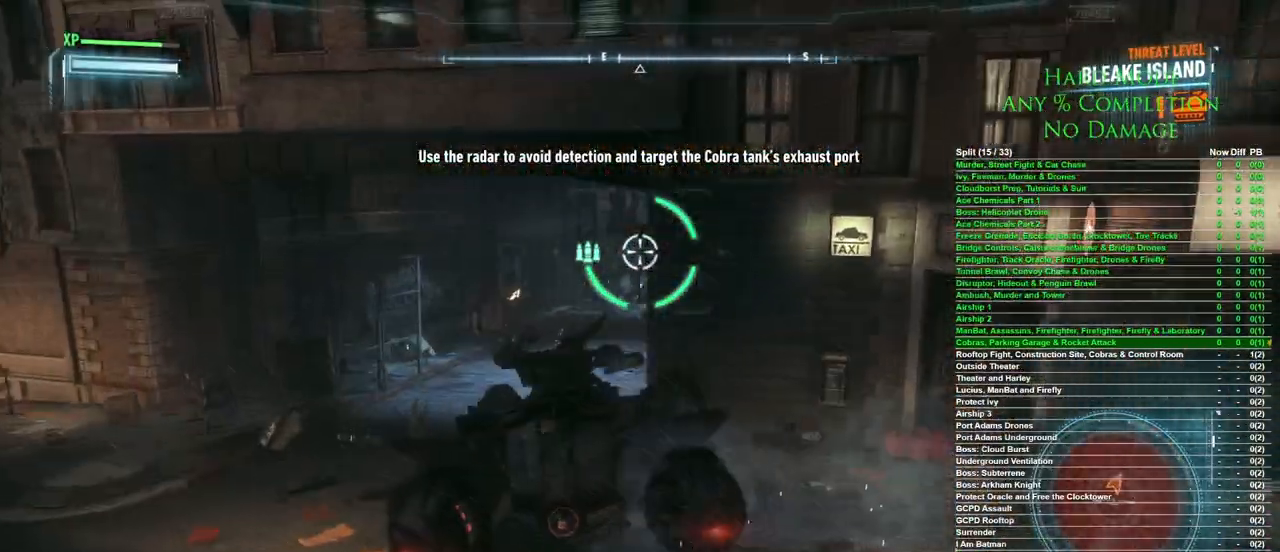
{"keys": ["w"], "mouse": [], "events": [[383, "a", "up"]]}
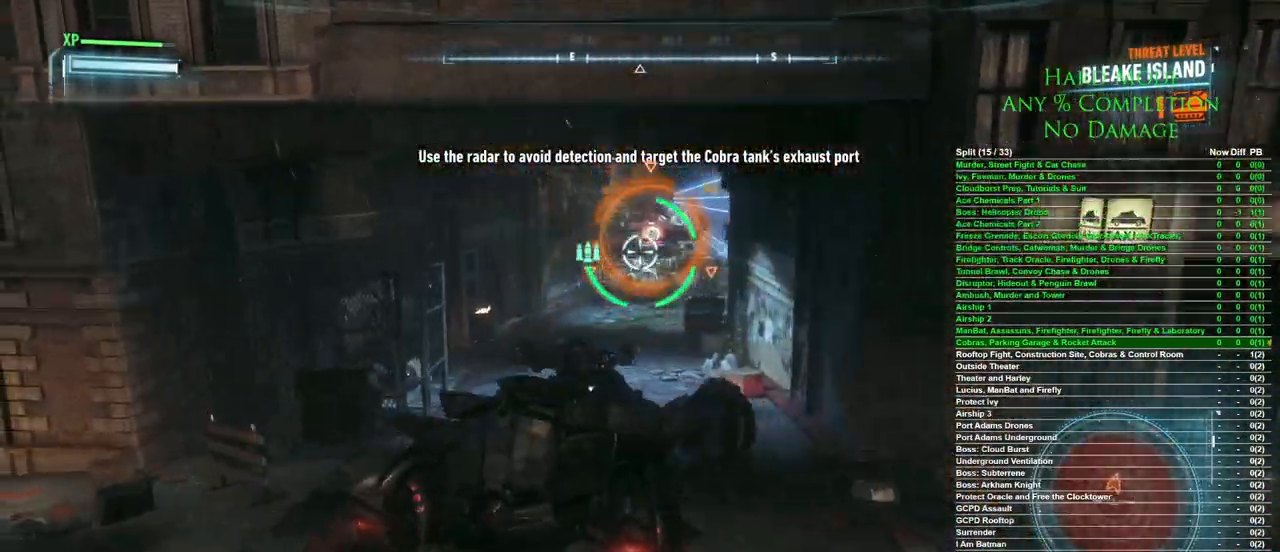
{"keys": ["w"], "mouse": [], "events": [[117, "space", "down"], [217, "space", "up"]]}
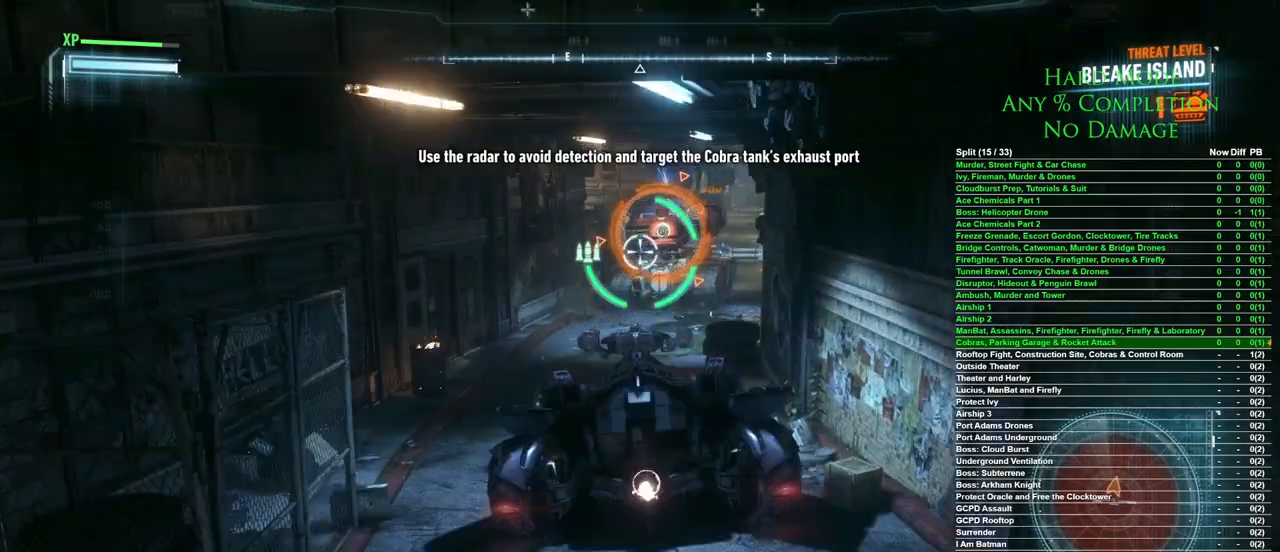
{"keys": ["a", "w"], "mouse": [], "events": [[50, "a", "down"], [233, "a", "up"], [367, "a", "down"]]}
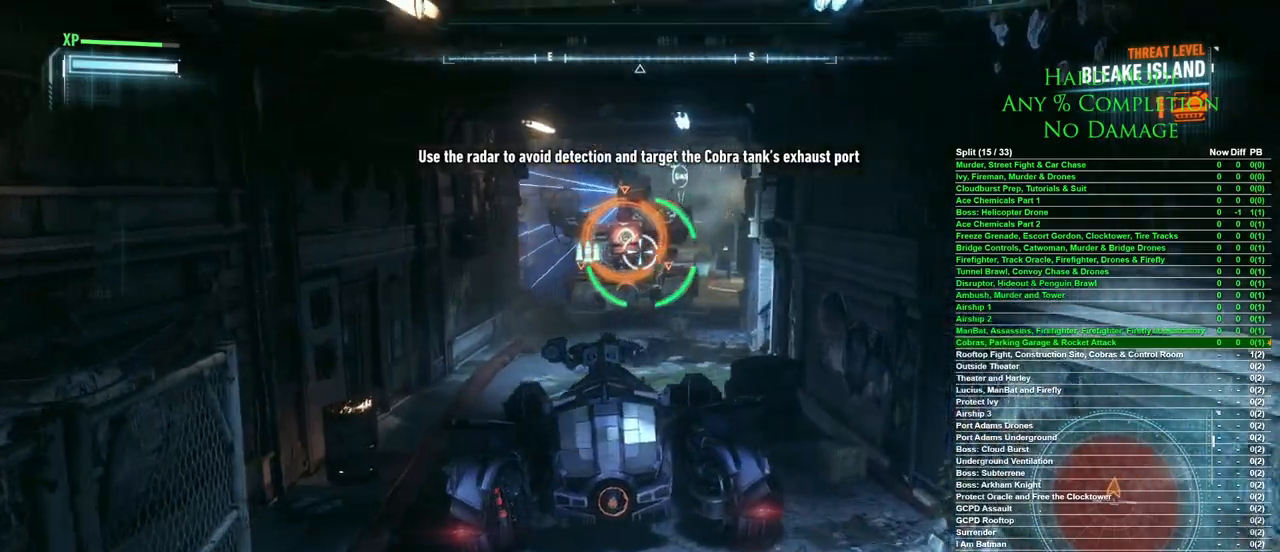
{"keys": ["w"], "mouse": [], "events": [[67, "a", "up"], [250, "a", "down"], [333, "a", "up"]]}
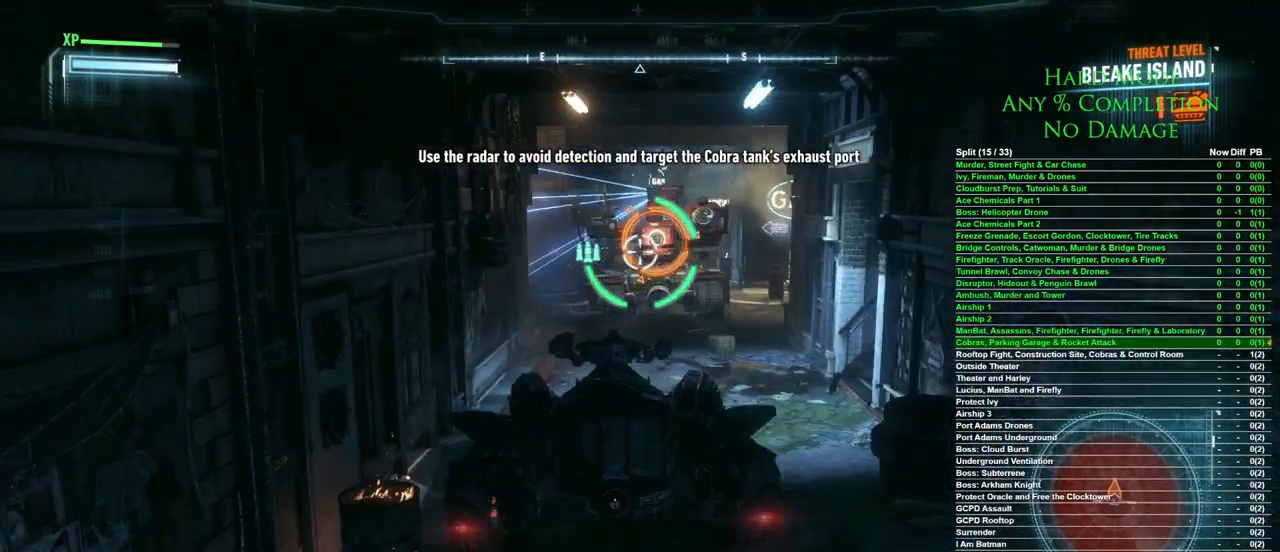
{"keys": ["w"], "mouse": [], "events": [[217, "d", "down"], [317, "d", "up"]]}
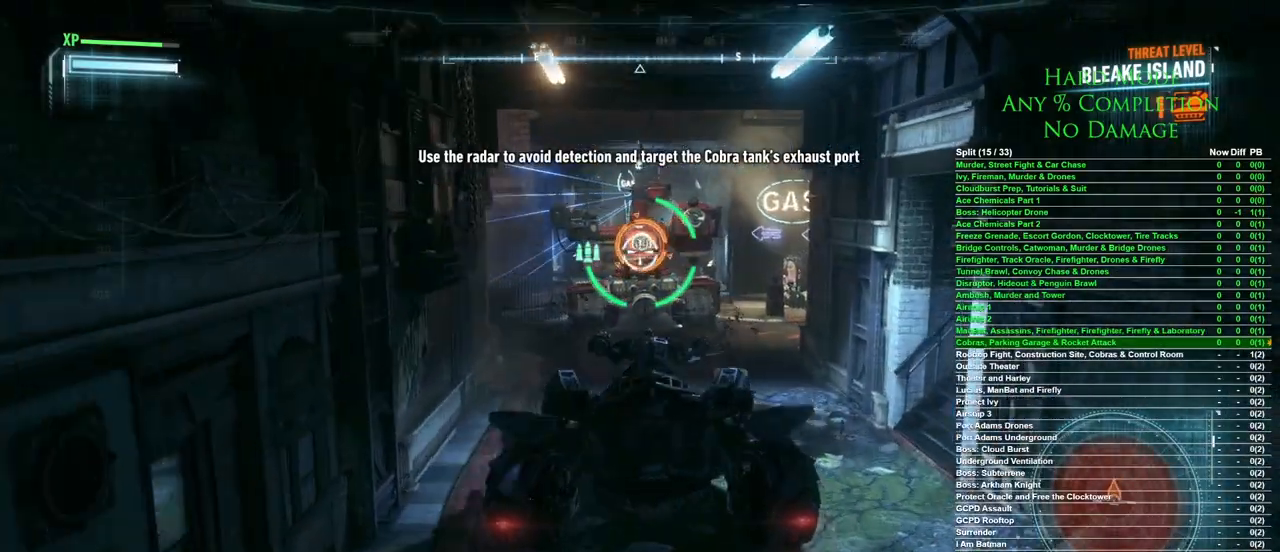
{"keys": [], "mouse": [], "events": [[50, "w", "up"]]}
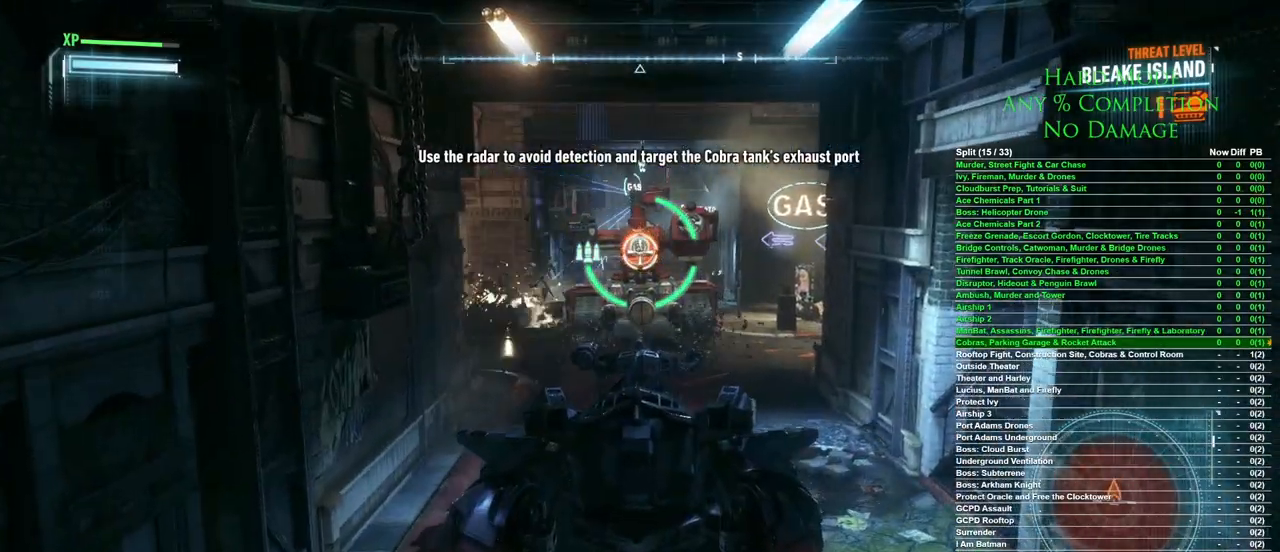
{"keys": [], "mouse": [], "events": [[300, "mouse_left", "down"], [383, "mouse_left", "up"]]}
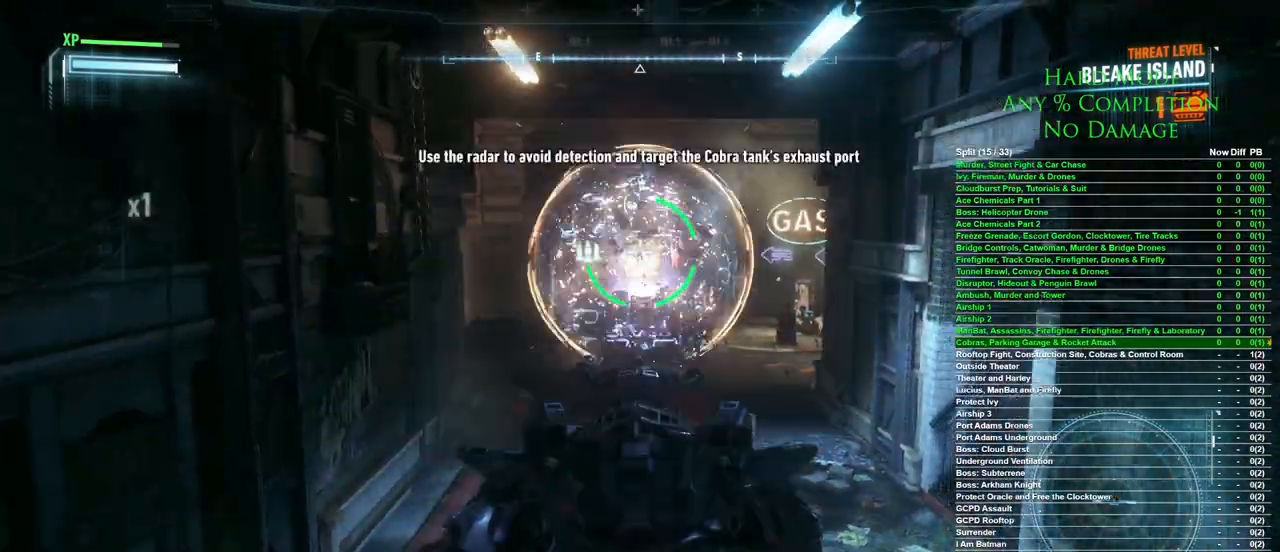
{"keys": [], "mouse": [], "events": []}
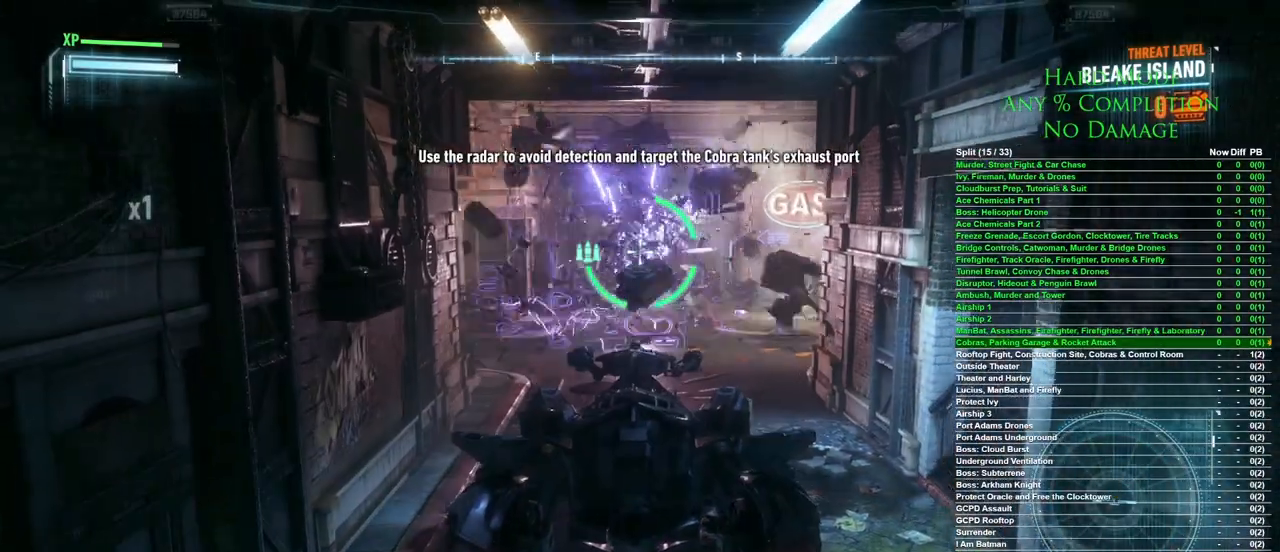
{"keys": ["w"], "mouse": [], "events": [[283, "w", "down"]]}
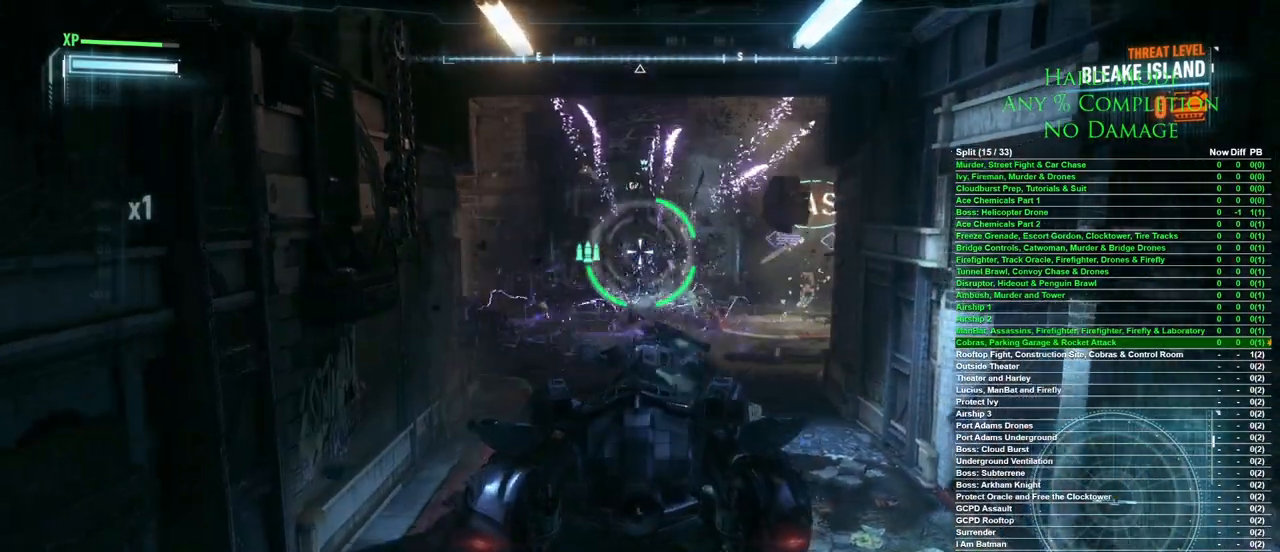
{"keys": ["w"], "mouse": [], "events": []}
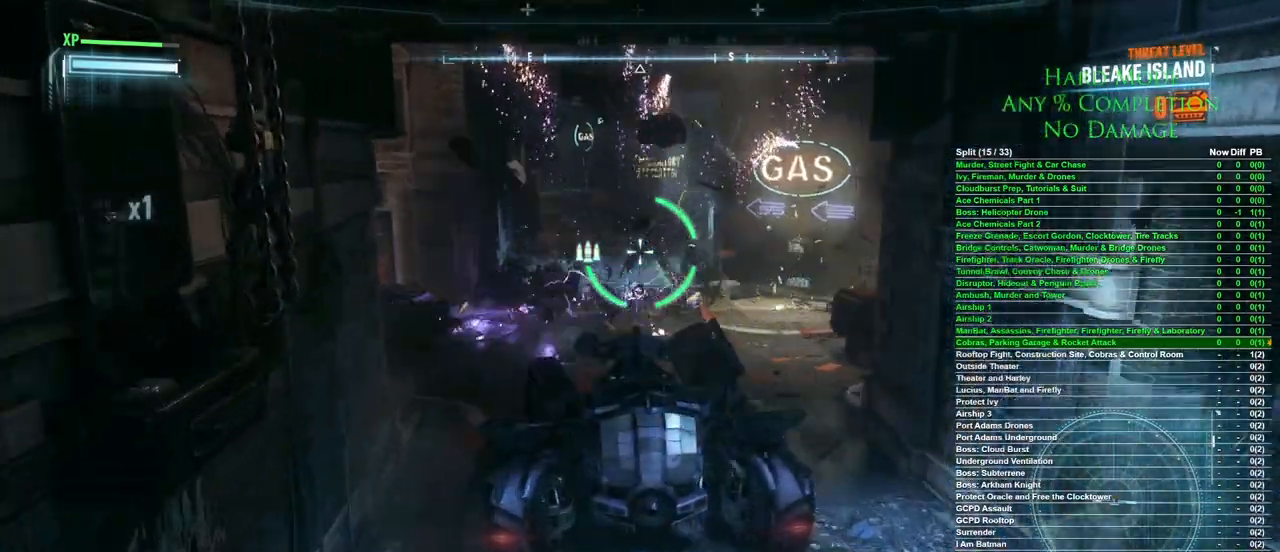
{"keys": ["w"], "mouse": [], "events": []}